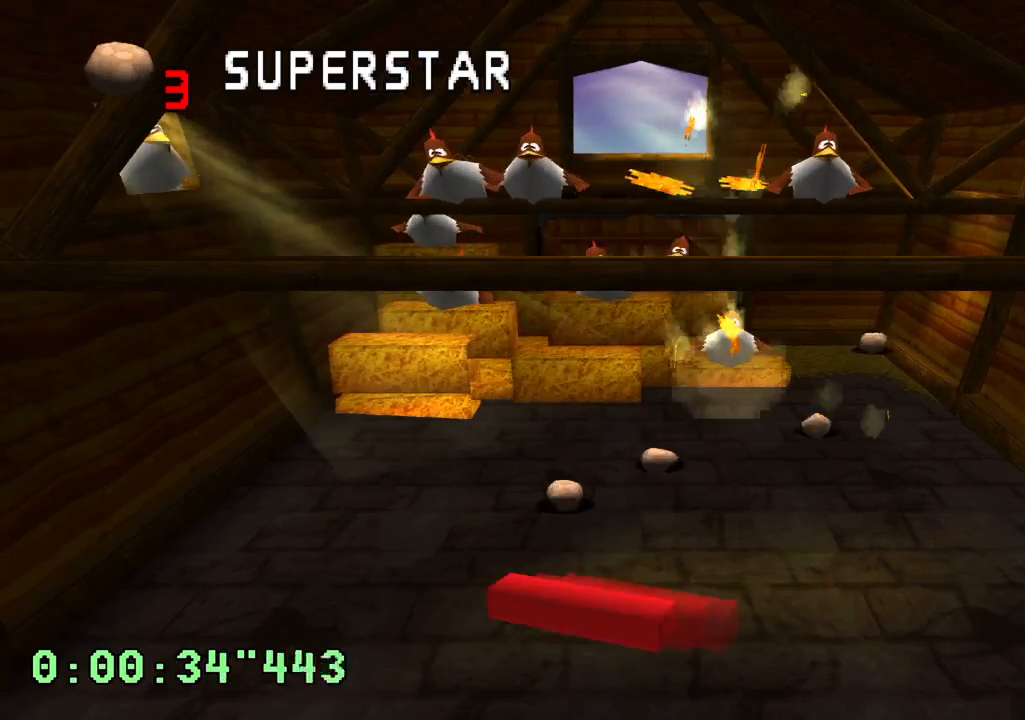
Gameplay with a controller (PlayStation layout); each line is a JSON object with the inputs held at the frame after it. "events" lists button and stick changes between this image and that frame as [ms after this image, input, new state], when the widget could be followed in between. Not read: L3 R1 R3.
{"buttons": ["DPAD_RIGHT"], "left_stick": "center", "right_stick": "center", "events": [[67, "SQUARE", "down"], [133, "DPAD_LEFT", "down"], [183, "SQUARE", "up"], [233, "DPAD_LEFT", "up"], [300, "DPAD_RIGHT", "down"]]}
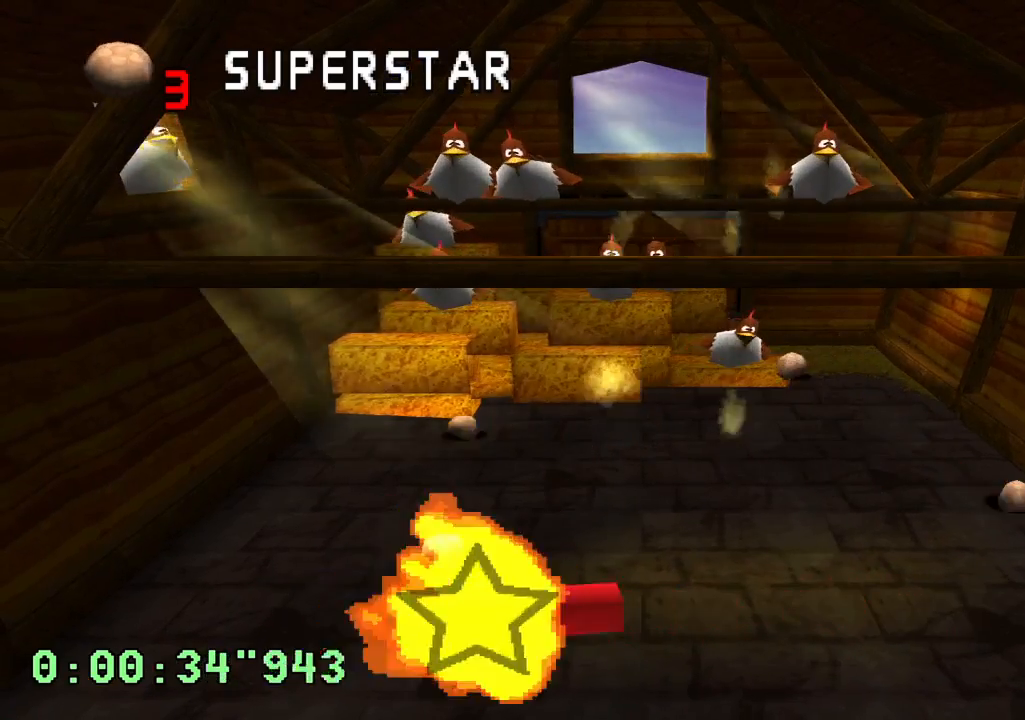
{"buttons": ["DPAD_LEFT"], "left_stick": "center", "right_stick": "center", "events": [[250, "DPAD_RIGHT", "up"], [367, "DPAD_LEFT", "down"]]}
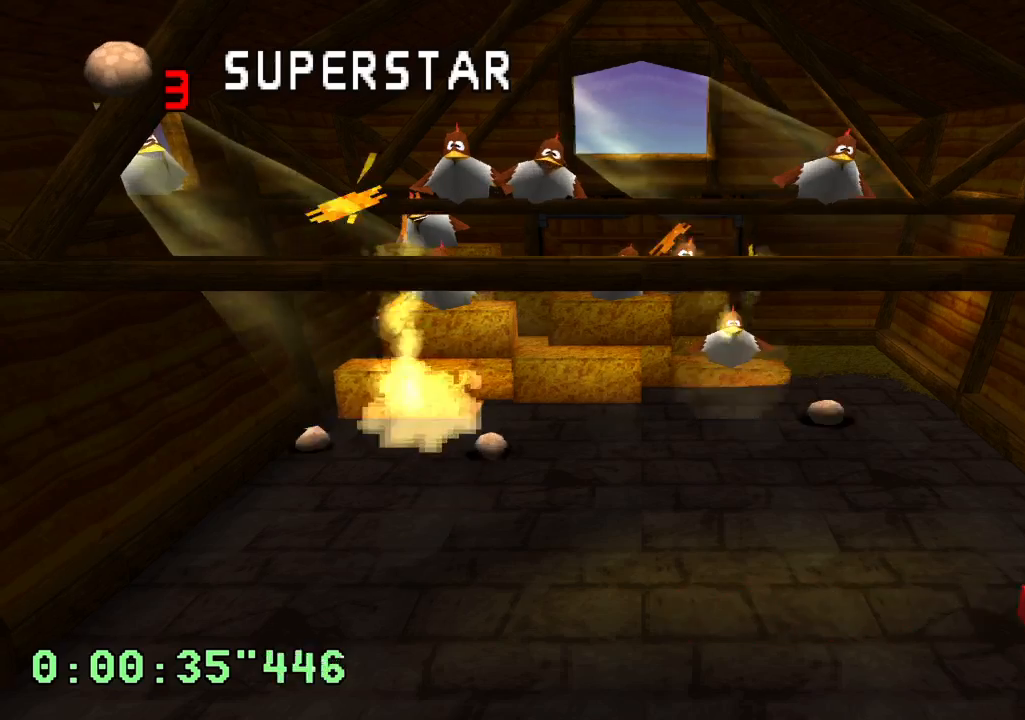
{"buttons": ["DPAD_LEFT"], "left_stick": "center", "right_stick": "center", "events": [[67, "DPAD_LEFT", "up"], [250, "DPAD_LEFT", "down"]]}
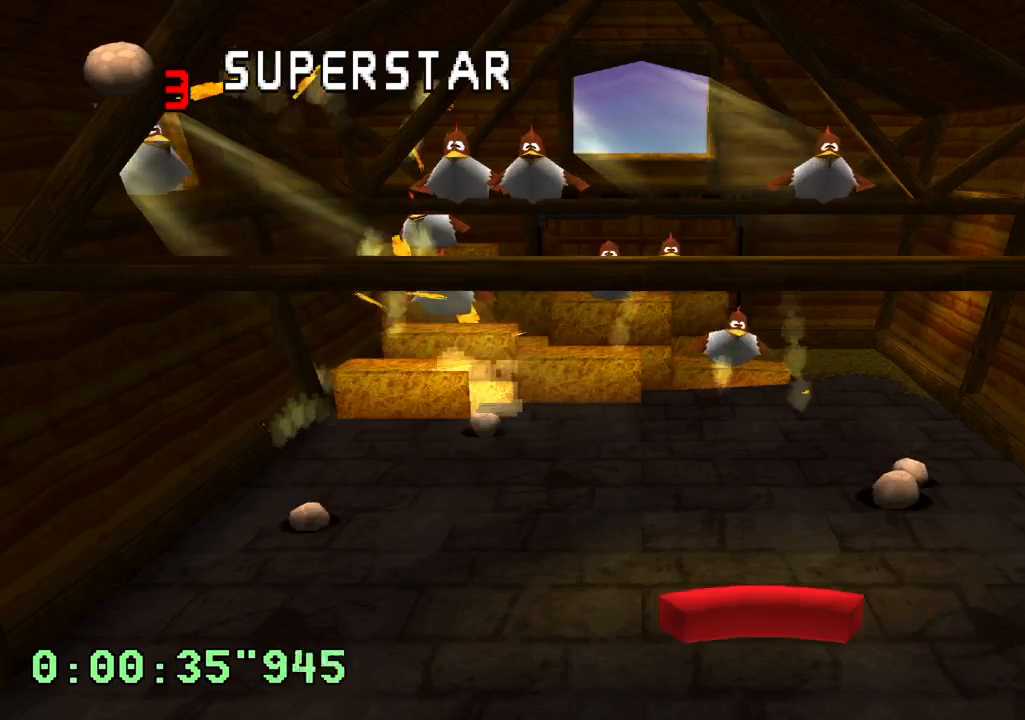
{"buttons": ["DPAD_LEFT"], "left_stick": "center", "right_stick": "center", "events": [[100, "DPAD_LEFT", "up"], [467, "DPAD_LEFT", "down"]]}
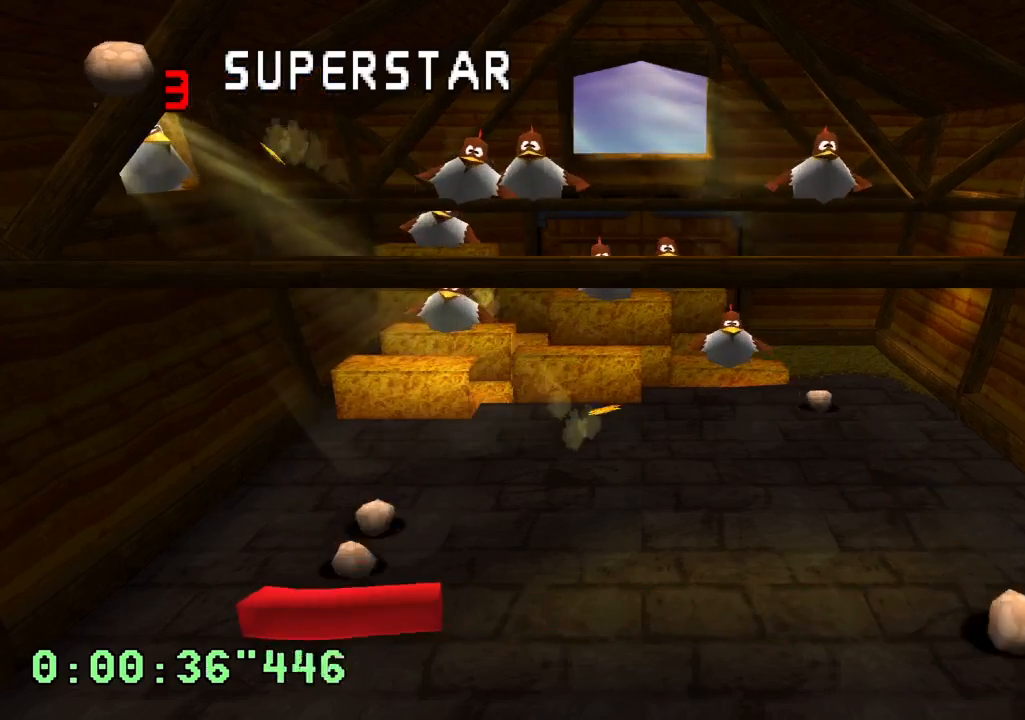
{"buttons": [], "left_stick": "center", "right_stick": "center", "events": [[83, "DPAD_LEFT", "up"]]}
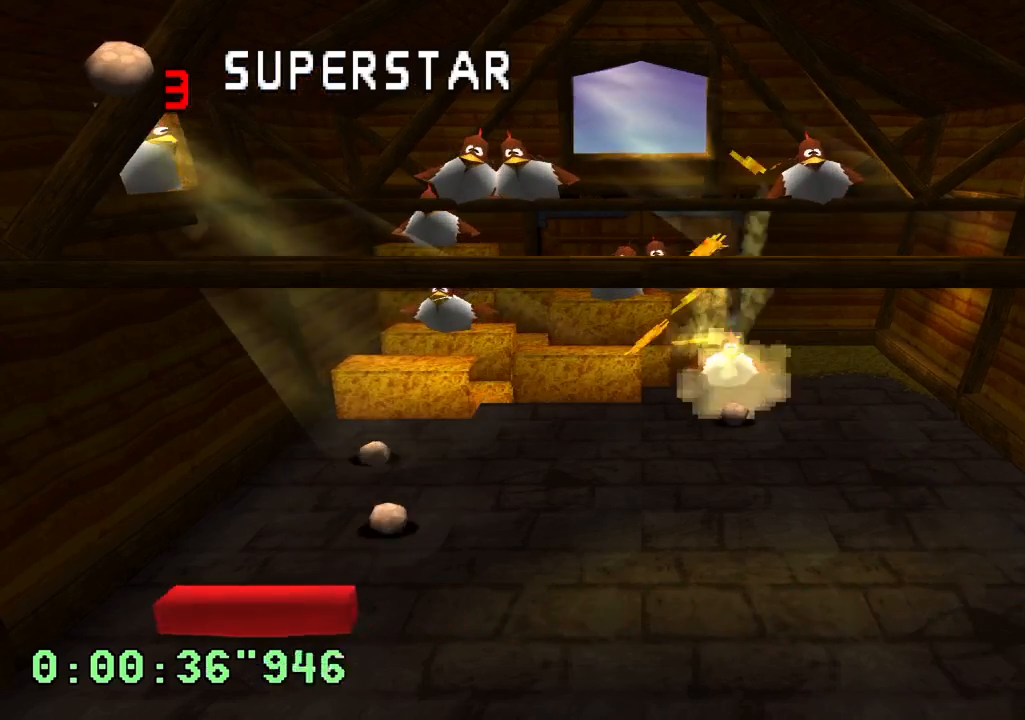
{"buttons": [], "left_stick": "center", "right_stick": "center", "events": [[67, "DPAD_RIGHT", "down"], [300, "DPAD_RIGHT", "up"]]}
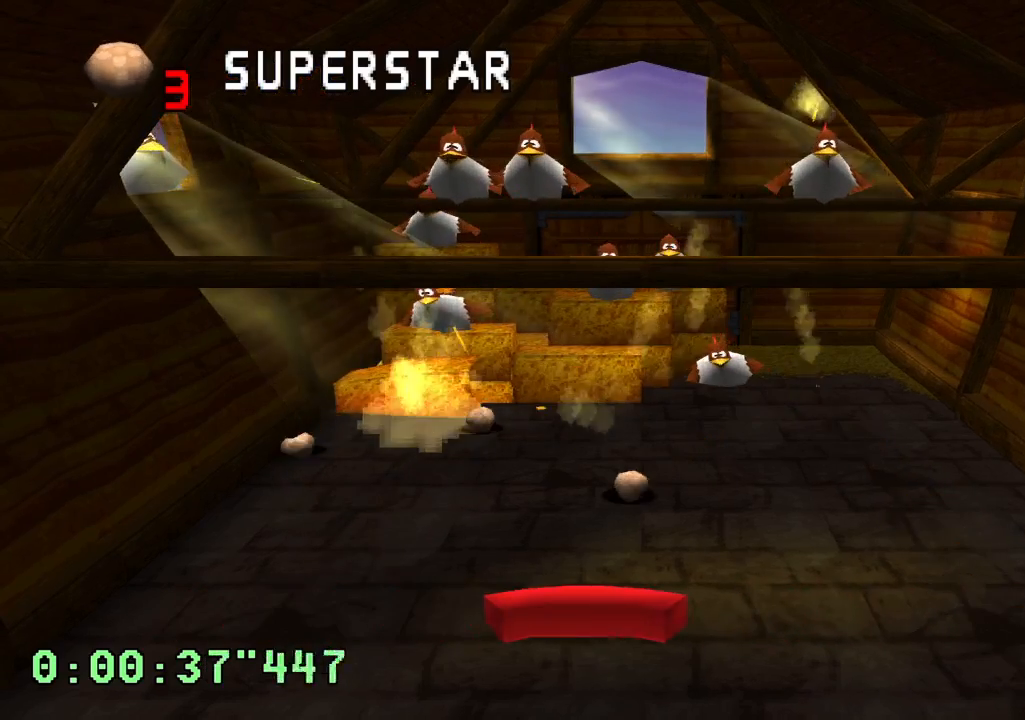
{"buttons": [], "left_stick": "center", "right_stick": "center", "events": [[250, "DPAD_LEFT", "down"], [367, "DPAD_LEFT", "up"]]}
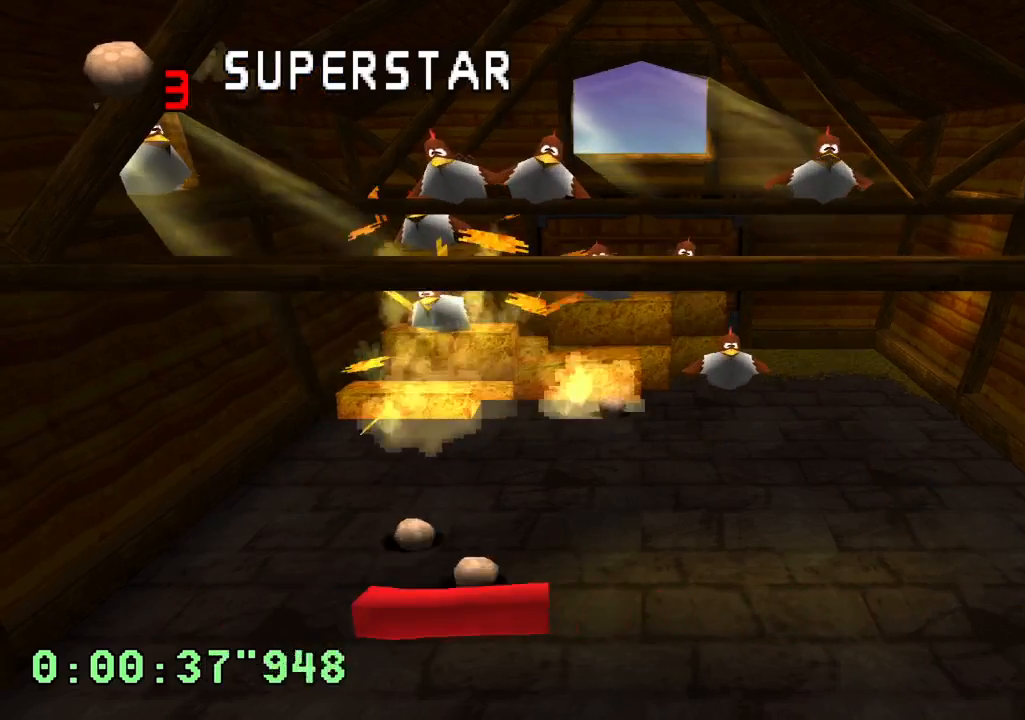
{"buttons": ["DPAD_RIGHT"], "left_stick": "center", "right_stick": "center", "events": [[183, "DPAD_RIGHT", "down"], [300, "DPAD_RIGHT", "up"], [500, "DPAD_RIGHT", "down"]]}
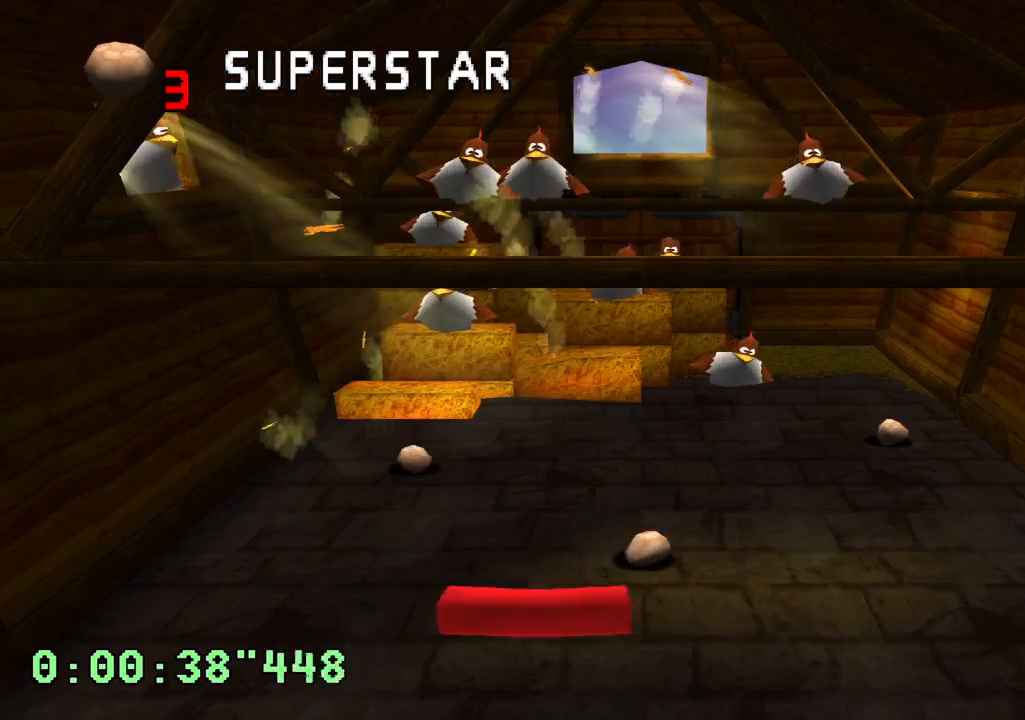
{"buttons": ["DPAD_LEFT"], "left_stick": "center", "right_stick": "center", "events": [[100, "DPAD_RIGHT", "up"], [383, "DPAD_LEFT", "down"]]}
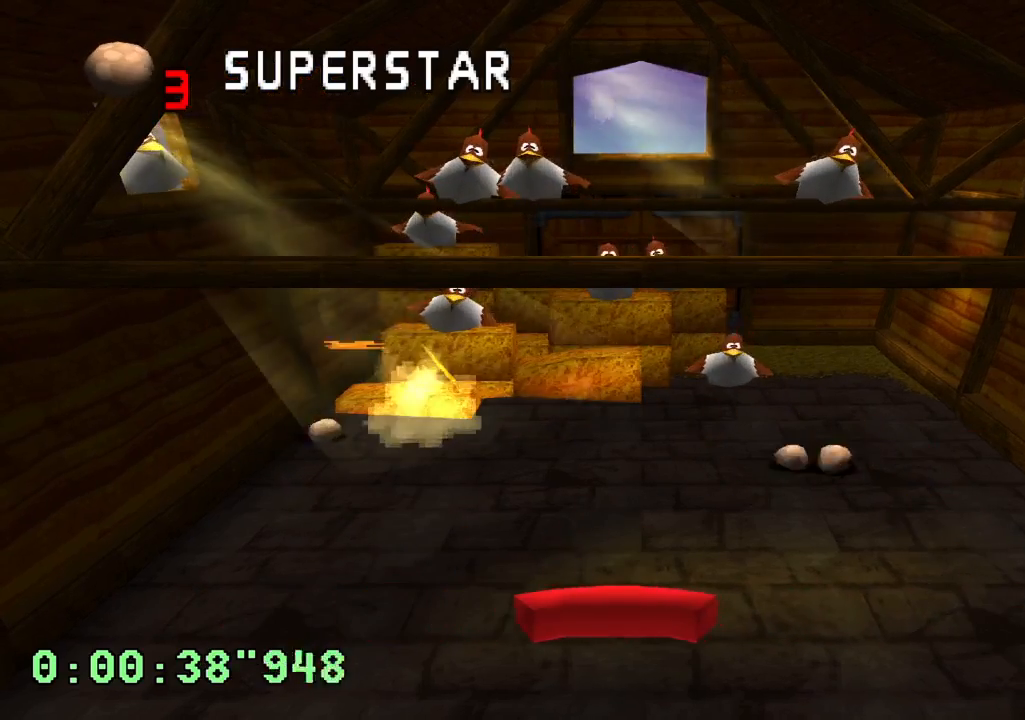
{"buttons": [], "left_stick": "center", "right_stick": "center", "events": [[67, "DPAD_LEFT", "up"]]}
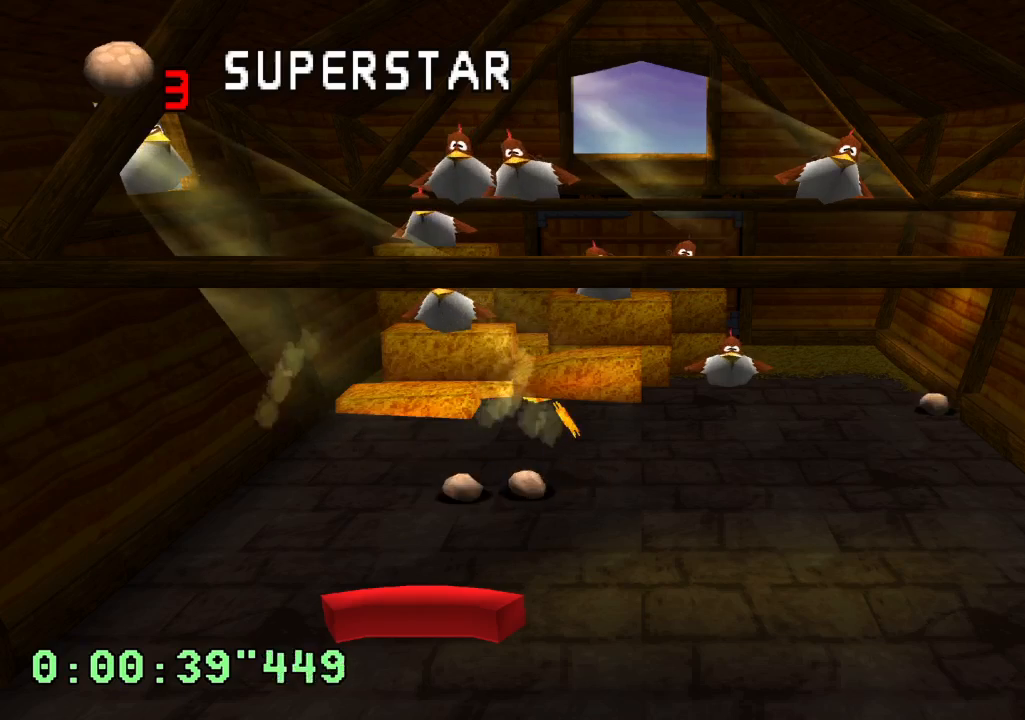
{"buttons": [], "left_stick": "center", "right_stick": "center", "events": [[50, "DPAD_RIGHT", "down"], [383, "DPAD_RIGHT", "up"]]}
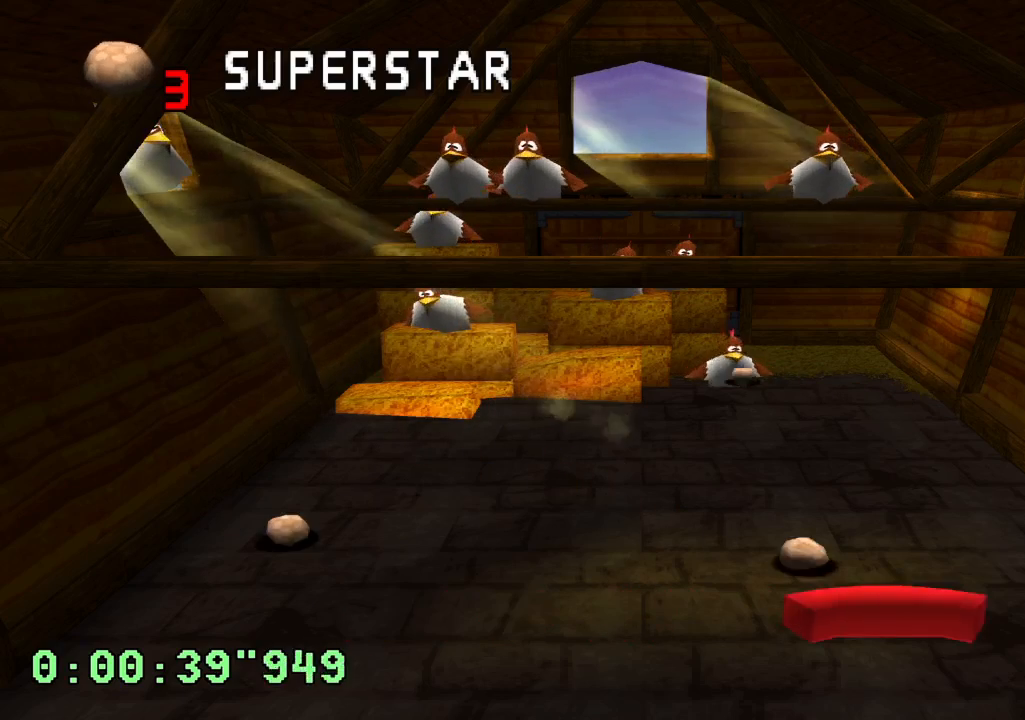
{"buttons": [], "left_stick": "center", "right_stick": "center", "events": [[17, "DPAD_RIGHT", "down"], [100, "DPAD_RIGHT", "up"], [250, "DPAD_LEFT", "down"], [500, "DPAD_LEFT", "up"]]}
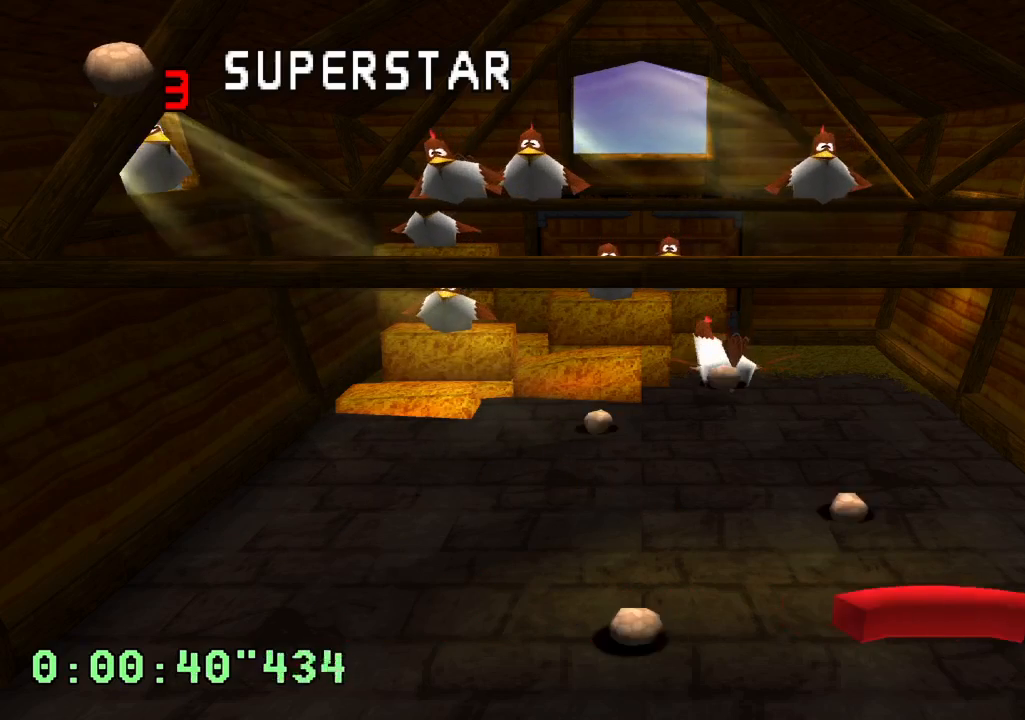
{"buttons": ["DPAD_LEFT"], "left_stick": "center", "right_stick": "center", "events": [[200, "DPAD_LEFT", "down"]]}
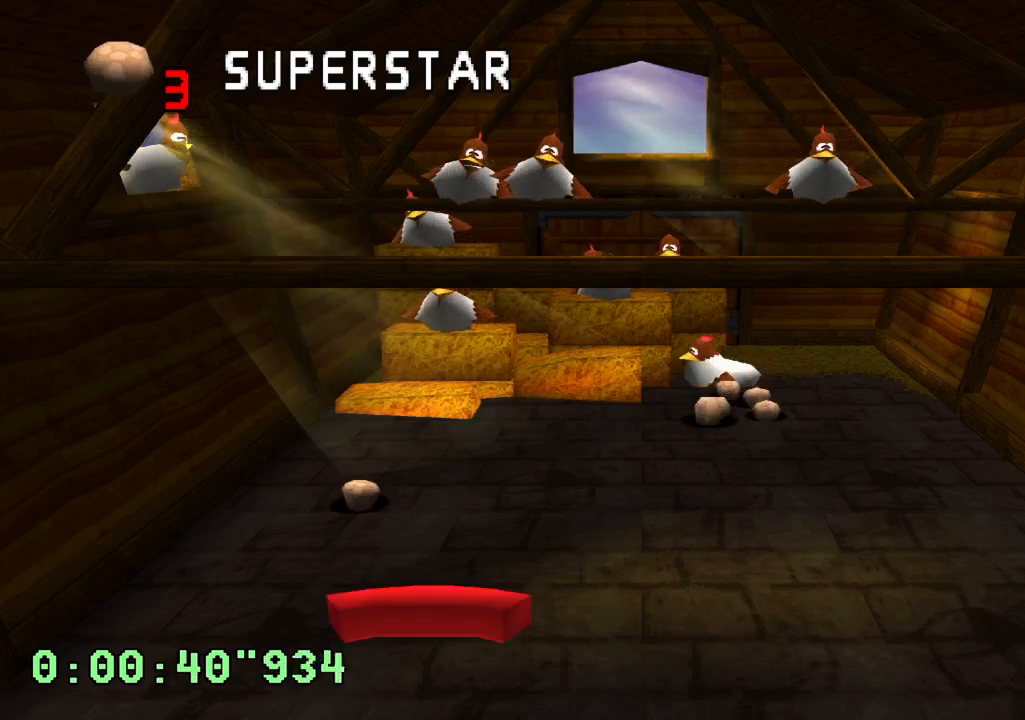
{"buttons": ["DPAD_RIGHT"], "left_stick": "center", "right_stick": "center", "events": [[150, "DPAD_LEFT", "up"], [417, "DPAD_RIGHT", "down"]]}
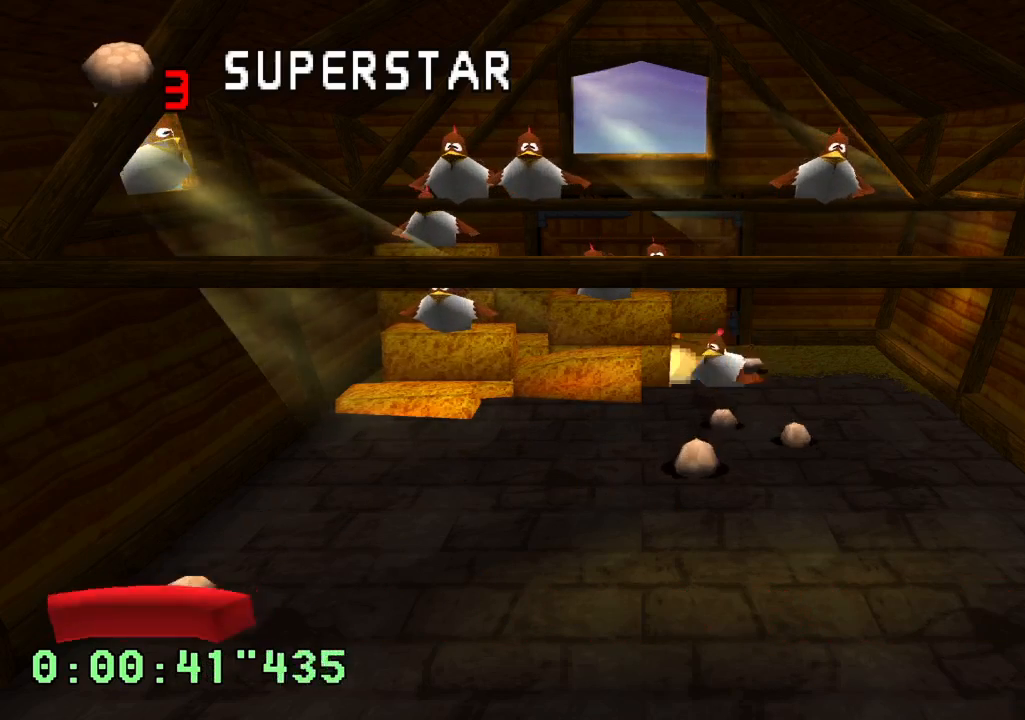
{"buttons": [], "left_stick": "center", "right_stick": "center", "events": [[233, "DPAD_RIGHT", "up"]]}
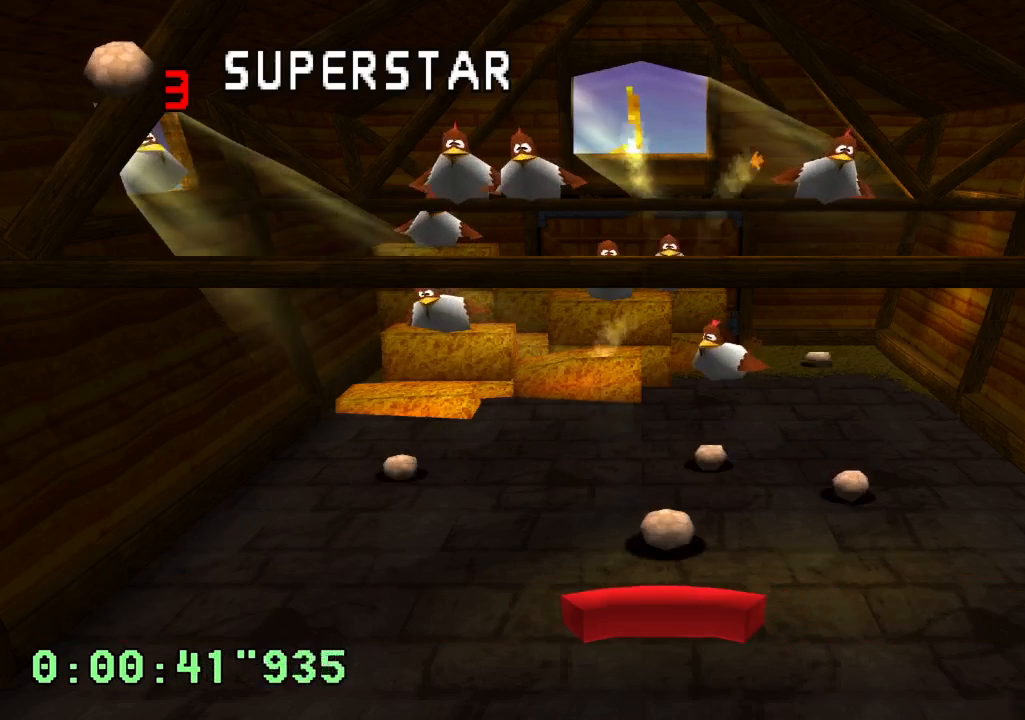
{"buttons": [], "left_stick": "center", "right_stick": "center", "events": [[233, "DPAD_RIGHT", "down"], [483, "DPAD_RIGHT", "up"]]}
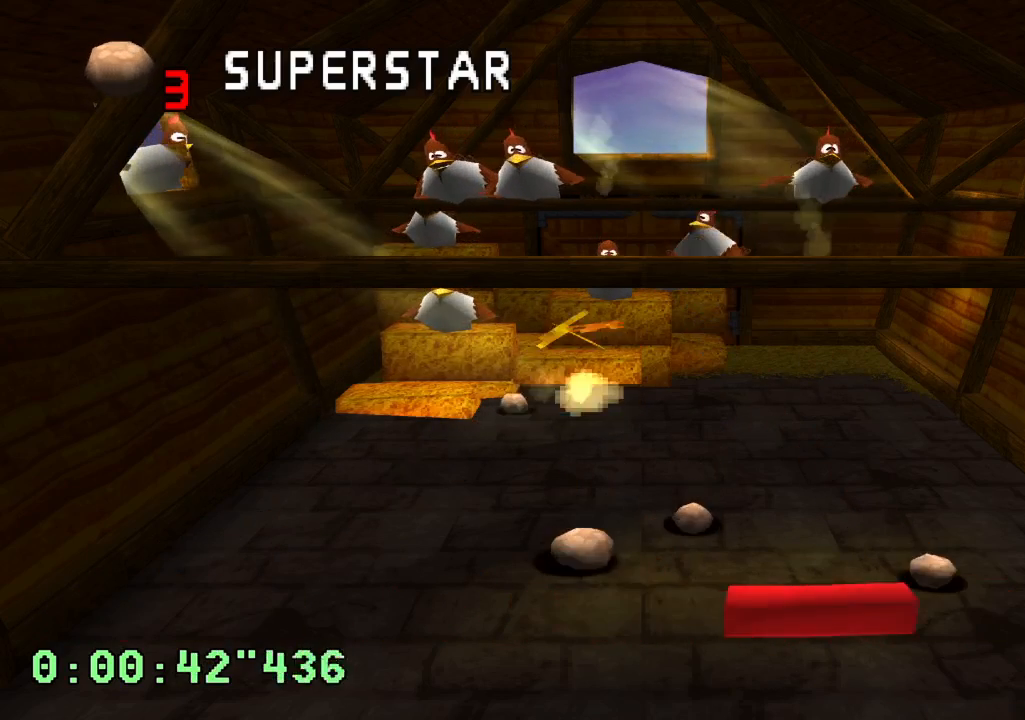
{"buttons": [], "left_stick": "center", "right_stick": "center", "events": [[67, "DPAD_LEFT", "down"], [300, "DPAD_LEFT", "up"]]}
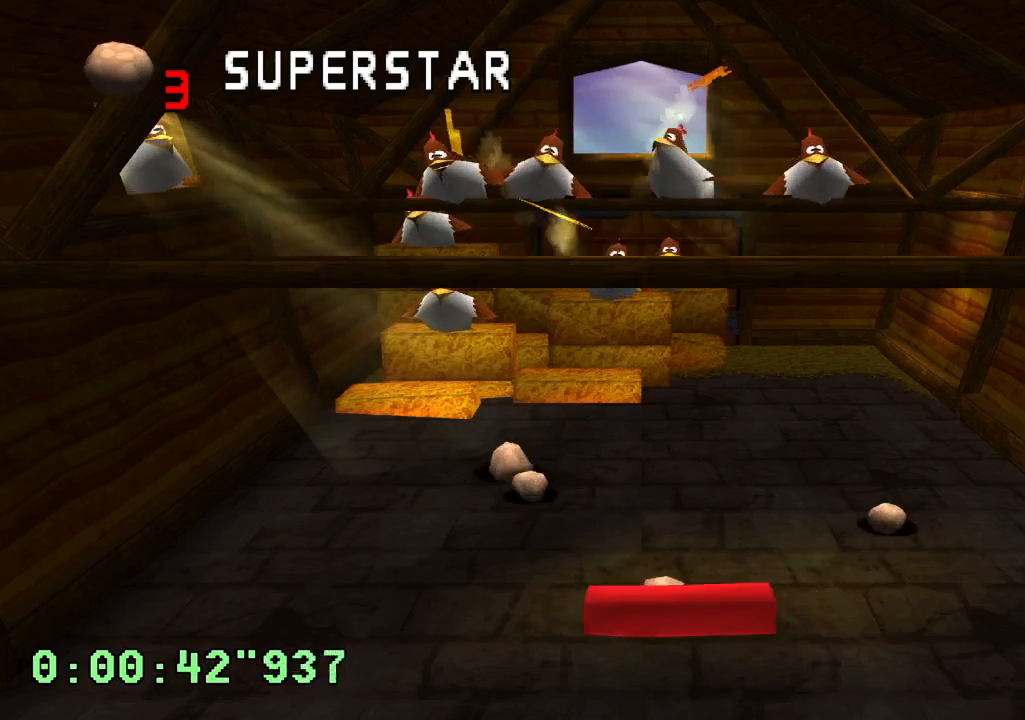
{"buttons": ["DPAD_RIGHT"], "left_stick": "center", "right_stick": "center", "events": [[17, "DPAD_LEFT", "down"], [183, "DPAD_LEFT", "up"], [367, "DPAD_RIGHT", "down"]]}
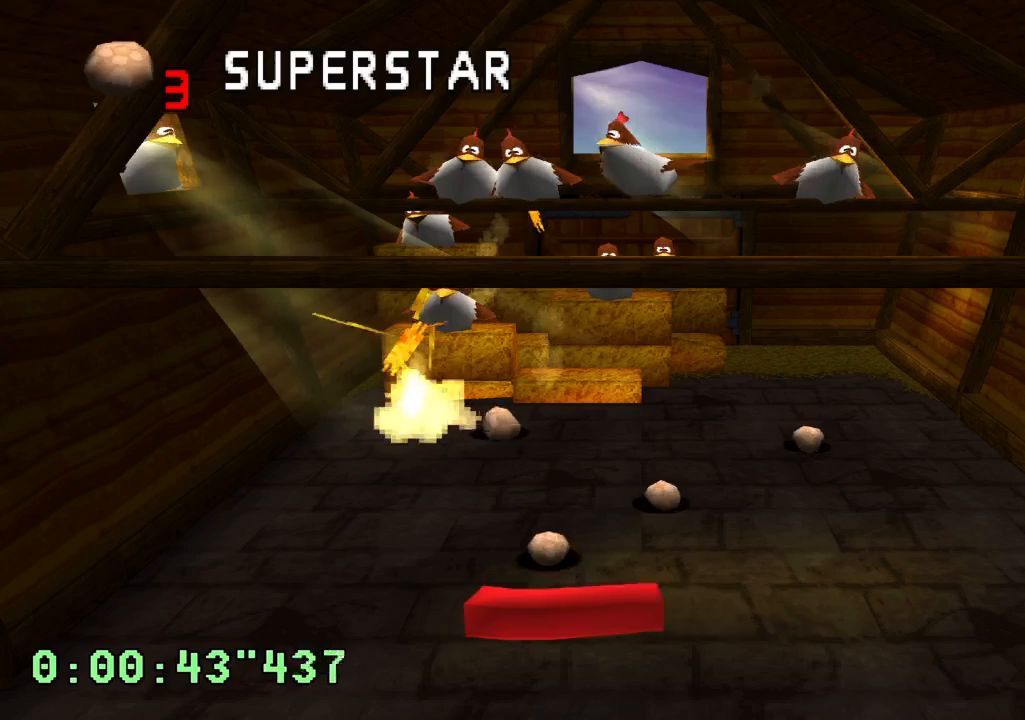
{"buttons": [], "left_stick": "center", "right_stick": "center", "events": [[33, "DPAD_RIGHT", "up"]]}
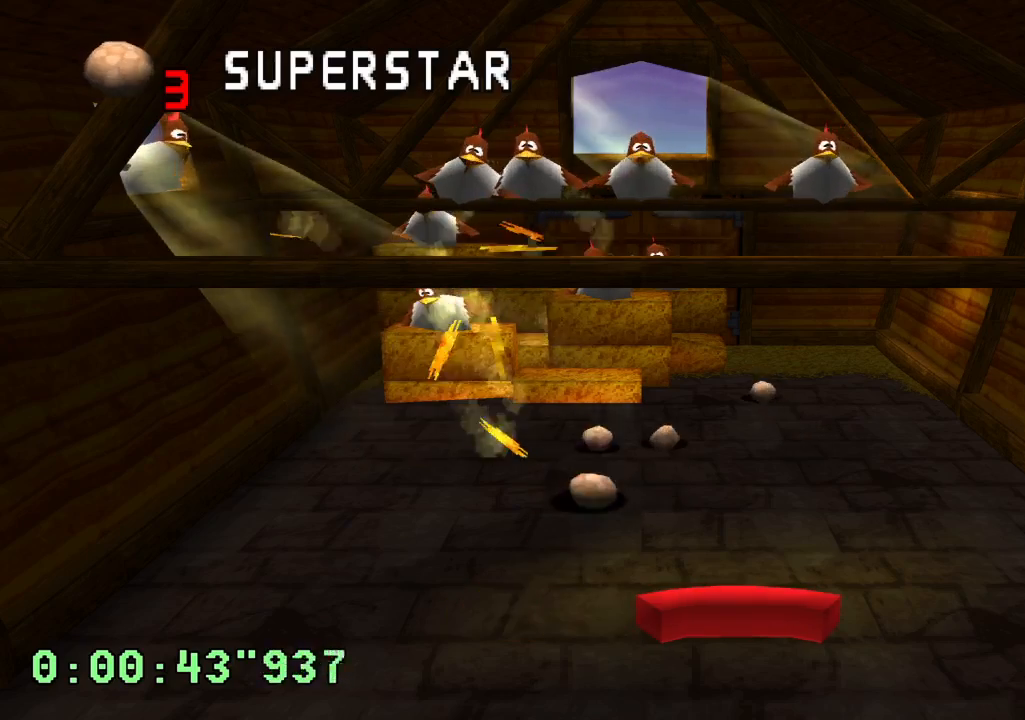
{"buttons": [], "left_stick": "center", "right_stick": "center", "events": [[350, "DPAD_RIGHT", "down"], [417, "DPAD_RIGHT", "up"]]}
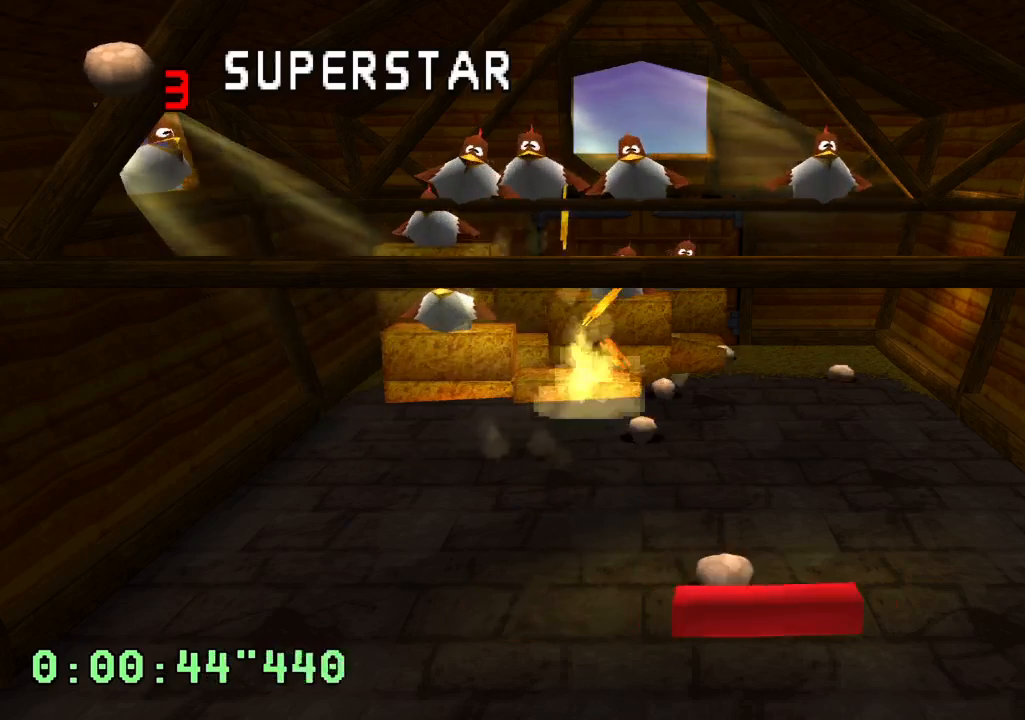
{"buttons": ["DPAD_RIGHT"], "left_stick": "center", "right_stick": "center", "events": [[500, "DPAD_RIGHT", "down"]]}
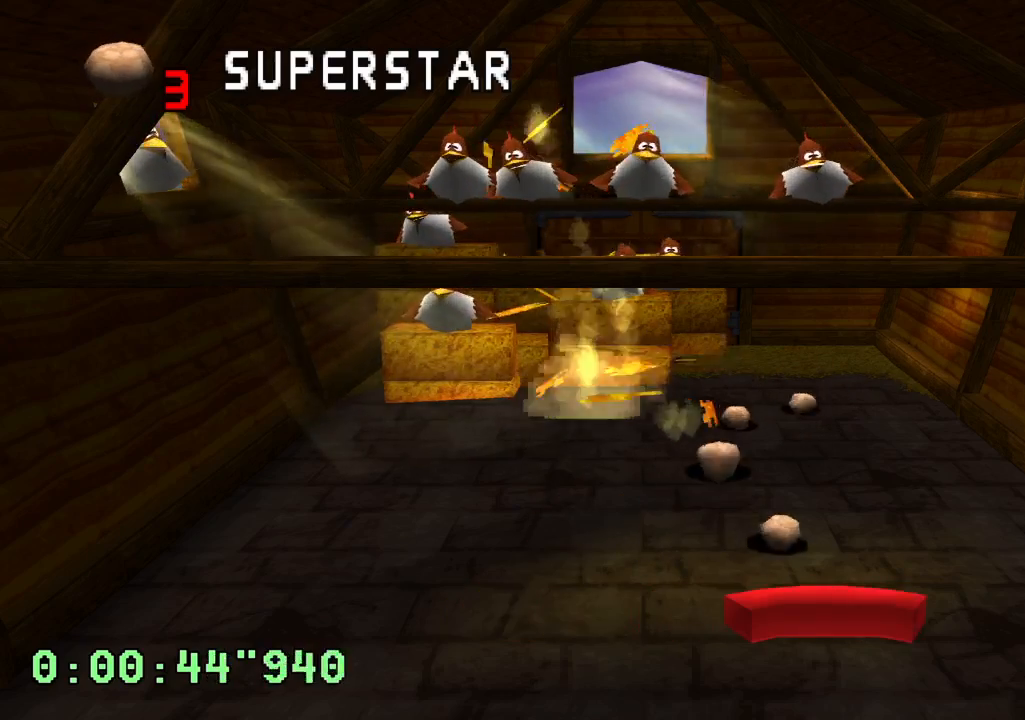
{"buttons": [], "left_stick": "center", "right_stick": "center", "events": [[117, "DPAD_RIGHT", "up"]]}
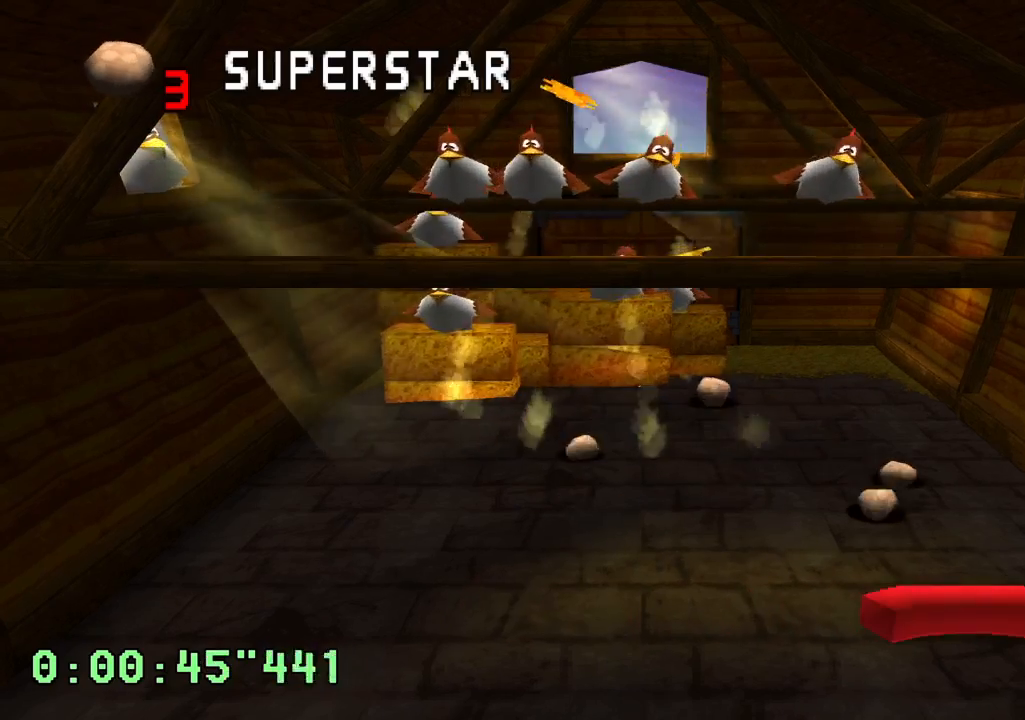
{"buttons": ["DPAD_LEFT"], "left_stick": "center", "right_stick": "center", "events": [[100, "DPAD_RIGHT", "down"], [233, "DPAD_RIGHT", "up"], [383, "DPAD_LEFT", "down"]]}
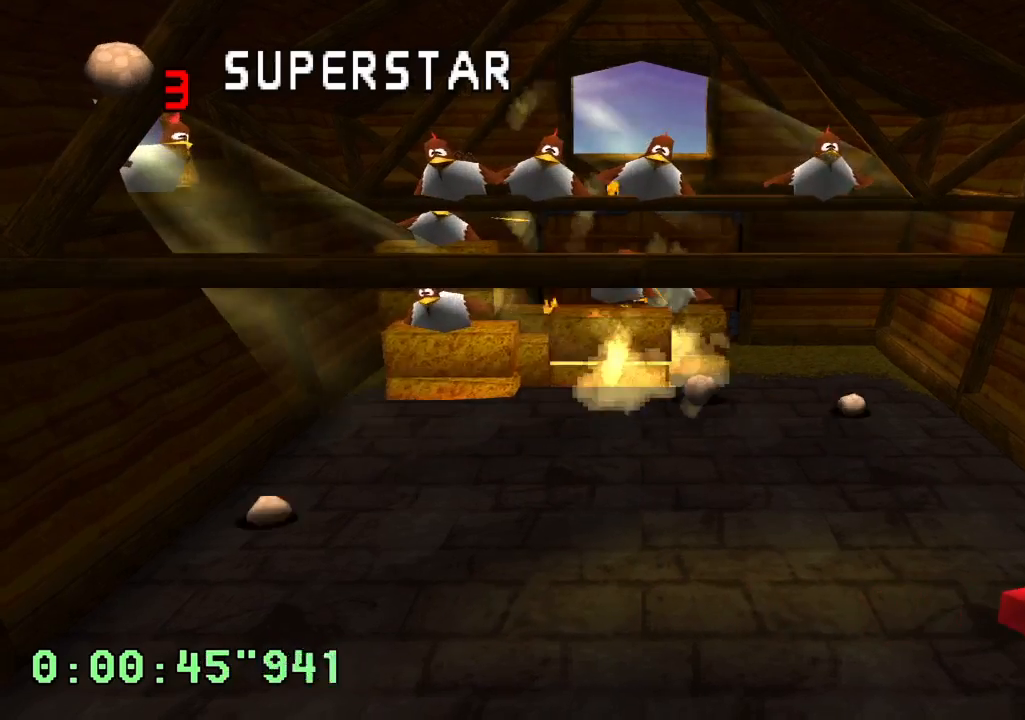
{"buttons": [], "left_stick": "center", "right_stick": "center", "events": [[50, "DPAD_LEFT", "up"]]}
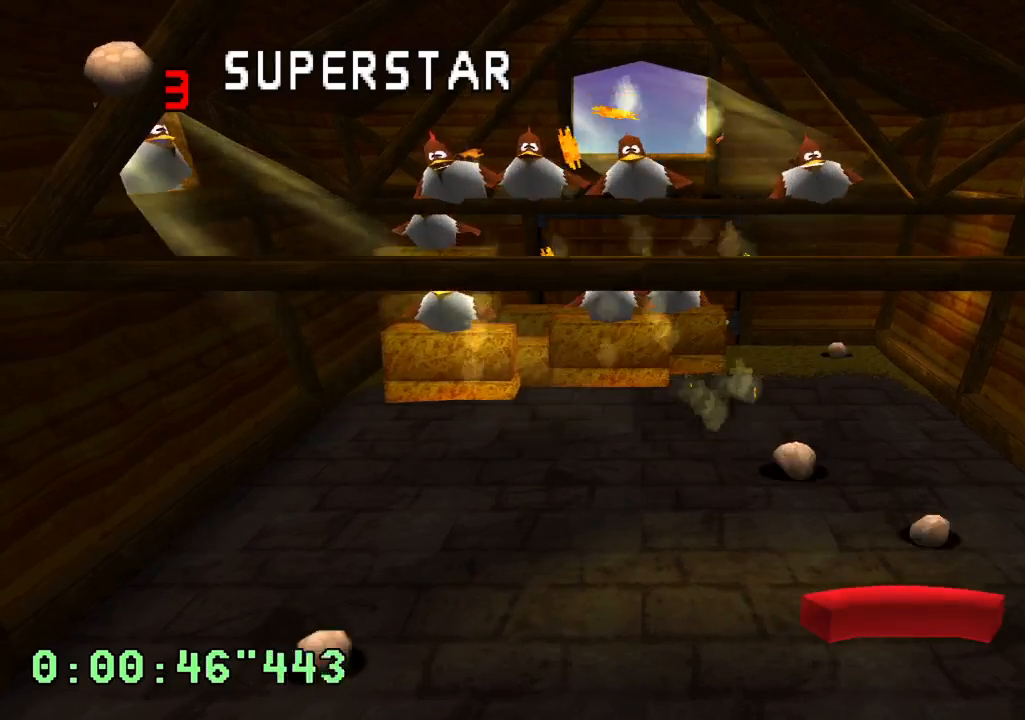
{"buttons": ["DPAD_RIGHT"], "left_stick": "center", "right_stick": "center", "events": [[417, "DPAD_RIGHT", "down"]]}
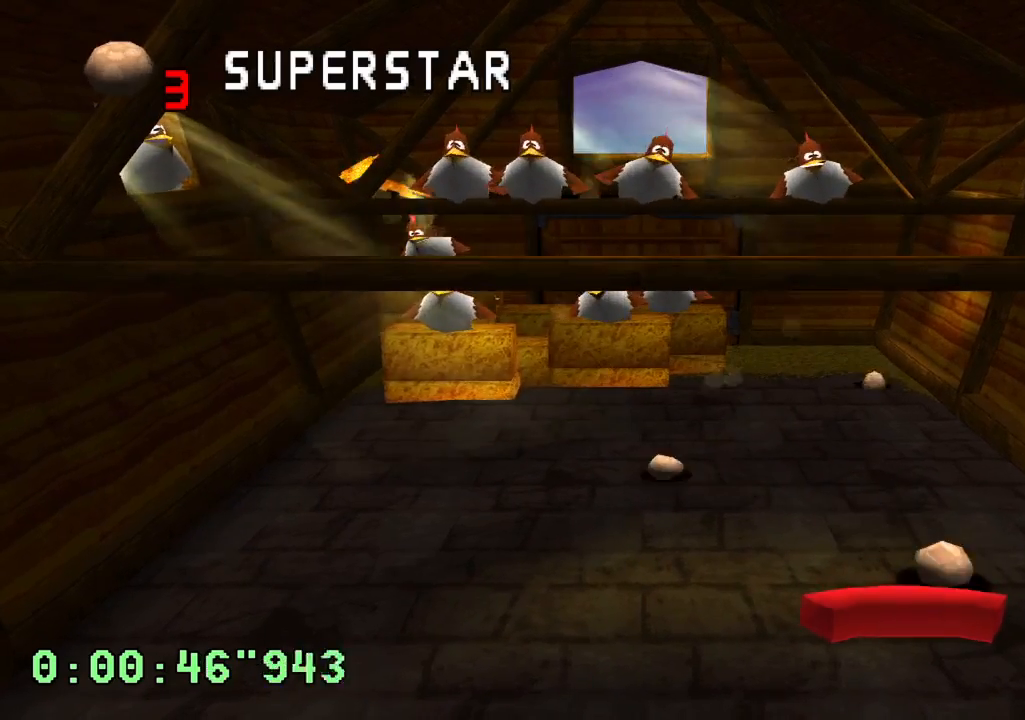
{"buttons": [], "left_stick": "center", "right_stick": "center", "events": [[17, "DPAD_RIGHT", "up"]]}
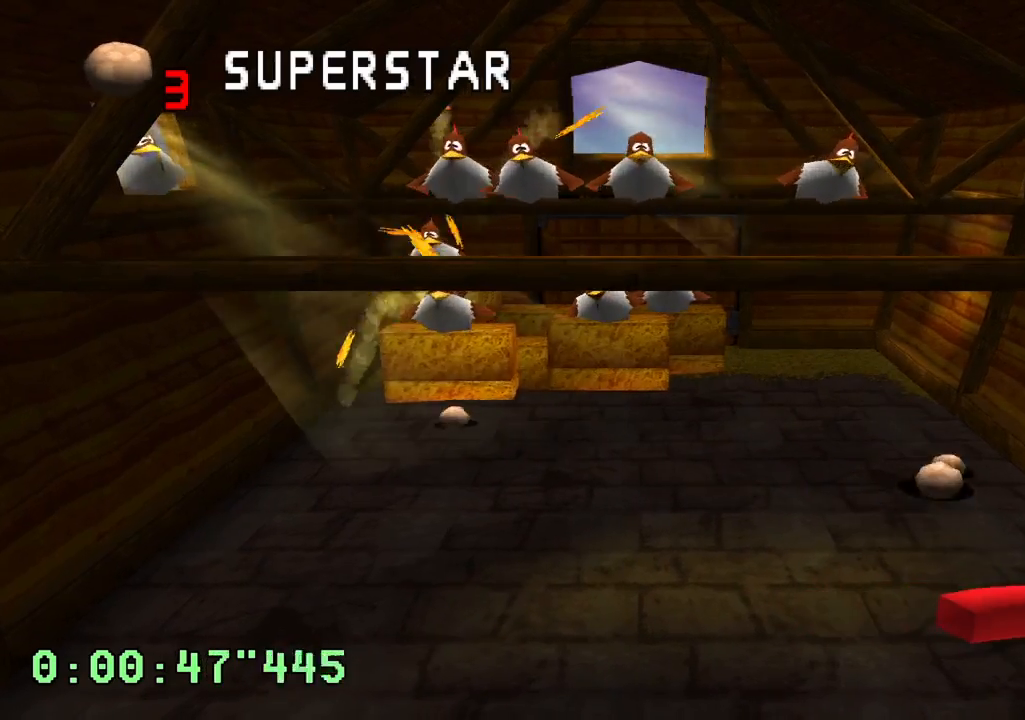
{"buttons": ["R2"], "left_stick": "center", "right_stick": "center", "events": [[300, "R2", "down"], [317, "DPAD_RIGHT", "down"], [367, "DPAD_RIGHT", "up"]]}
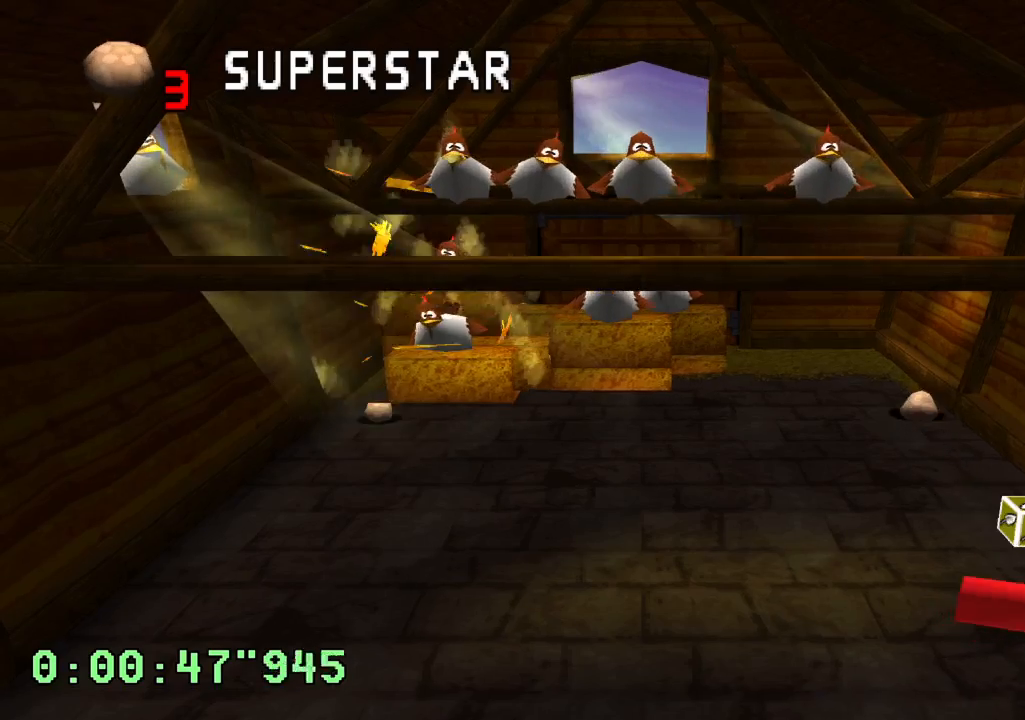
{"buttons": ["DPAD_RIGHT"], "left_stick": "center", "right_stick": "center", "events": [[150, "R2", "up"], [200, "DPAD_LEFT", "down"], [350, "DPAD_LEFT", "up"], [417, "DPAD_RIGHT", "down"]]}
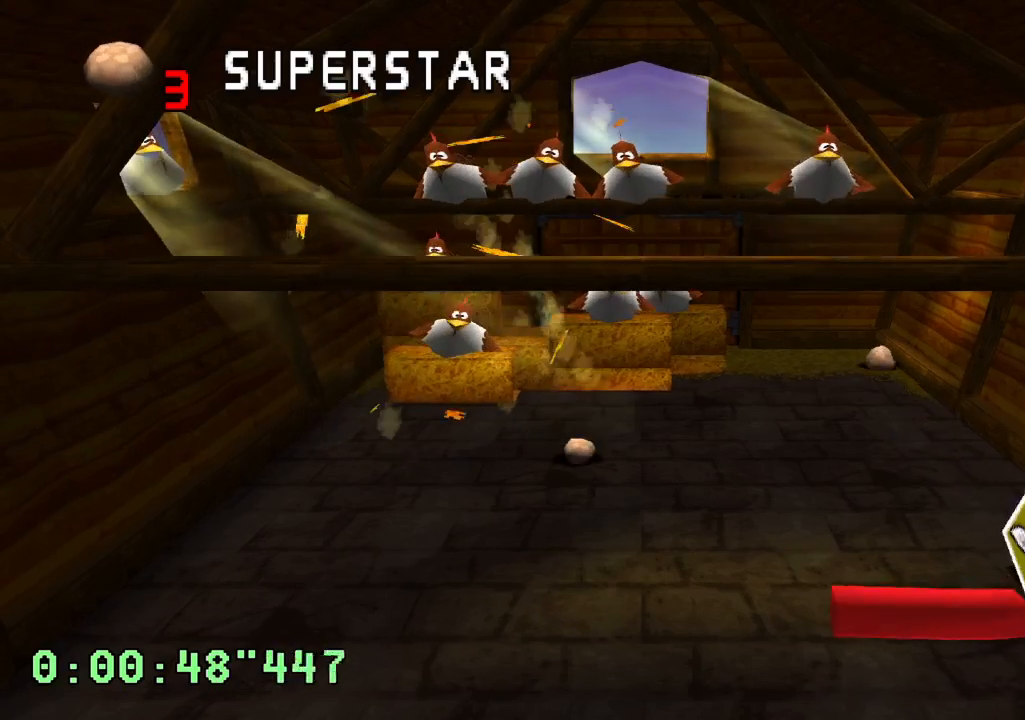
{"buttons": ["DPAD_RIGHT"], "left_stick": "center", "right_stick": "center", "events": [[17, "DPAD_RIGHT", "up"], [467, "DPAD_RIGHT", "down"]]}